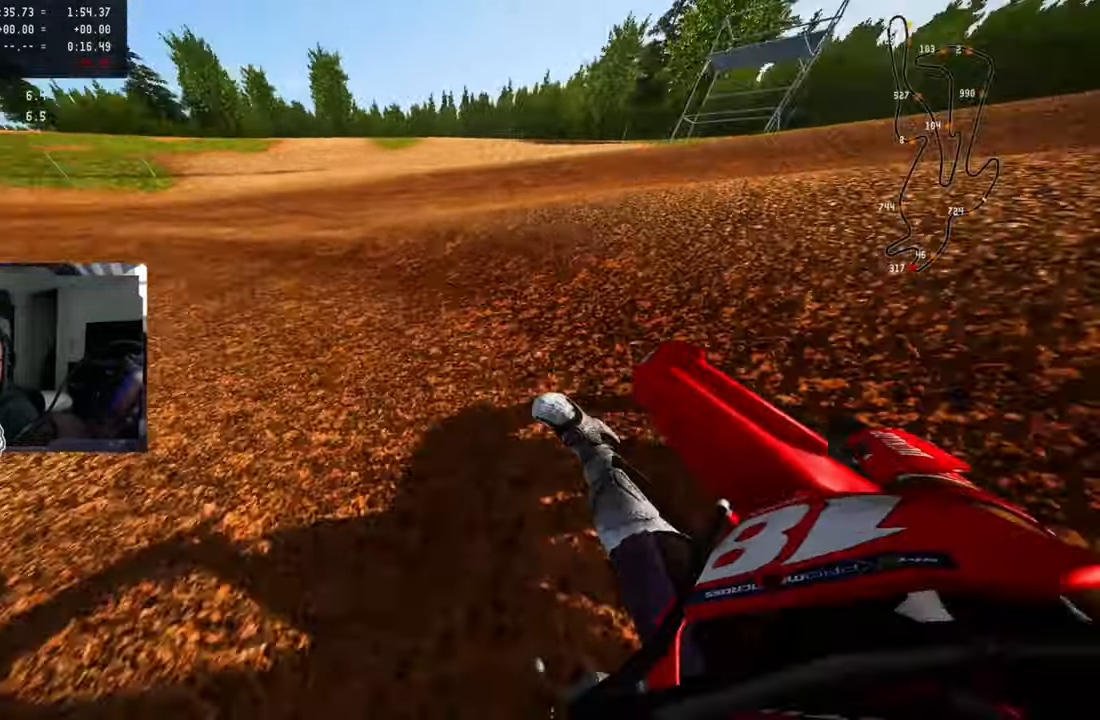
Gameplay with a controller (PlayStation layout); each line is a JSON object with the inputs held at the frame after it. "events" lists button and stick changes between this image and that frame as [ms after this image, input, new state], when the widget could be followed in between. Not read: DPAD_UP.
{"buttons": ["R2"], "left_stick": "up-left", "right_stick": "up-right", "events": [[17, "R2", "down"], [117, "R2", "up"], [167, "R2", "down"]]}
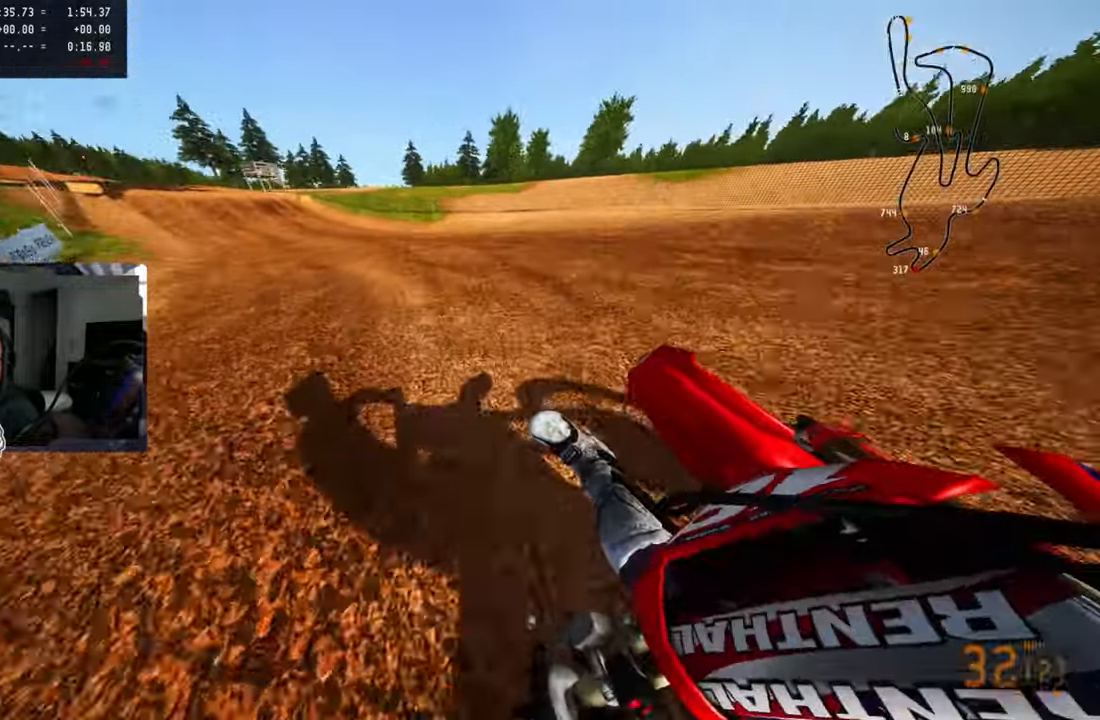
{"buttons": ["R2"], "left_stick": "up-left", "right_stick": "up-right"}
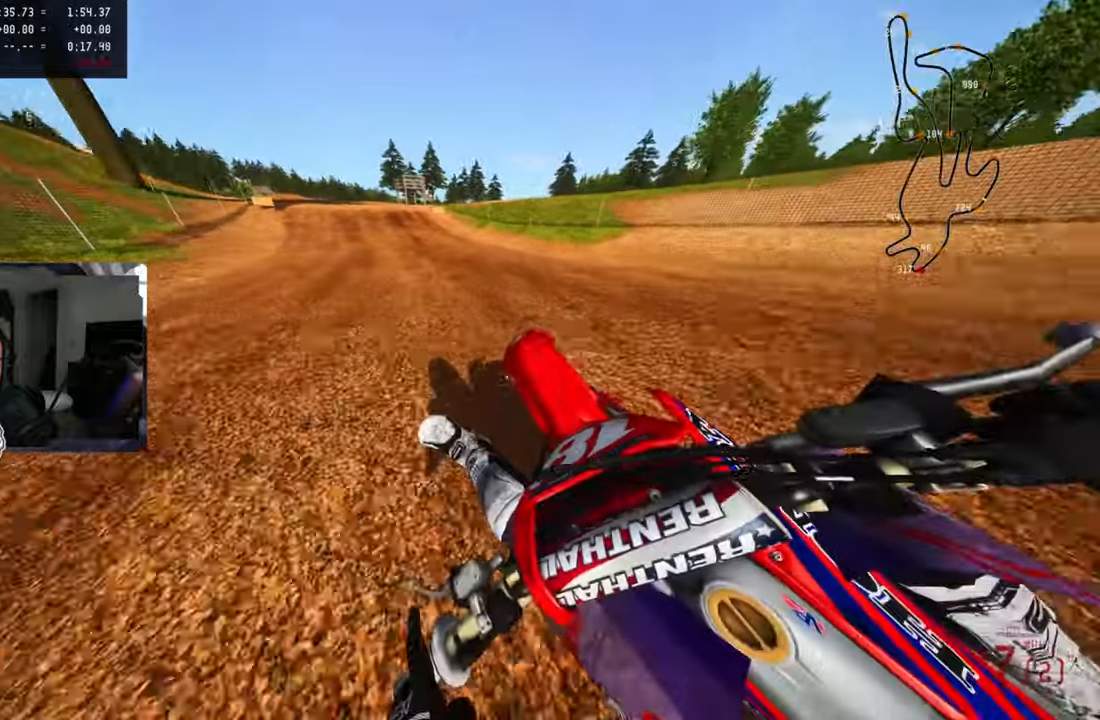
{"buttons": ["R2"], "left_stick": "center", "right_stick": "center", "events": [[100, "left_stick", "center"], [100, "right_stick", "center"], [200, "R3", "down"], [300, "R3", "up"]]}
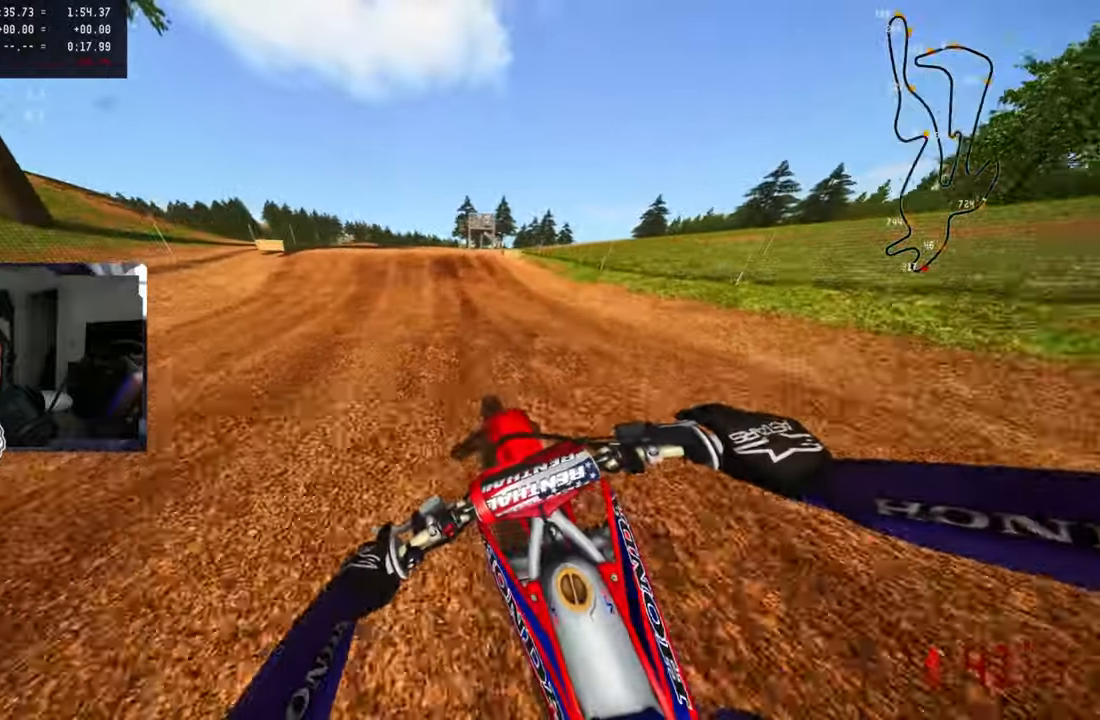
{"buttons": ["R2", "R3"], "left_stick": "up-left", "right_stick": "center", "events": [[433, "R3", "down"], [433, "left_stick", "up-left"]]}
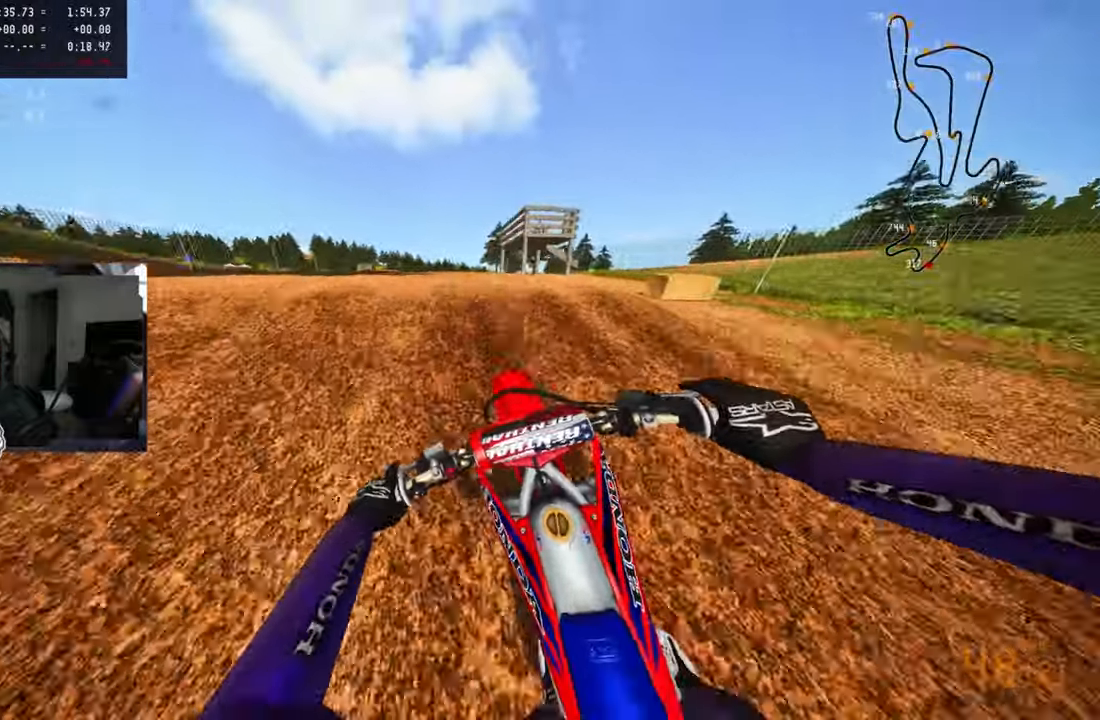
{"buttons": ["R2"], "left_stick": "up-right", "right_stick": "up"}
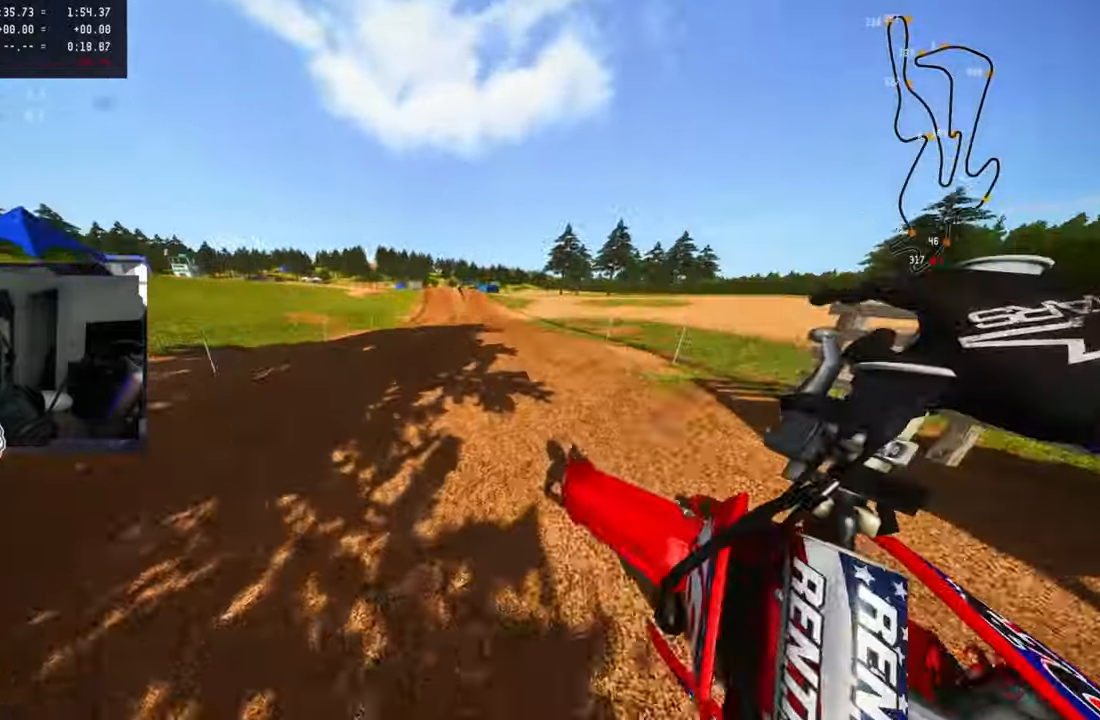
{"buttons": ["R2"], "left_stick": "up-right", "right_stick": "up", "events": []}